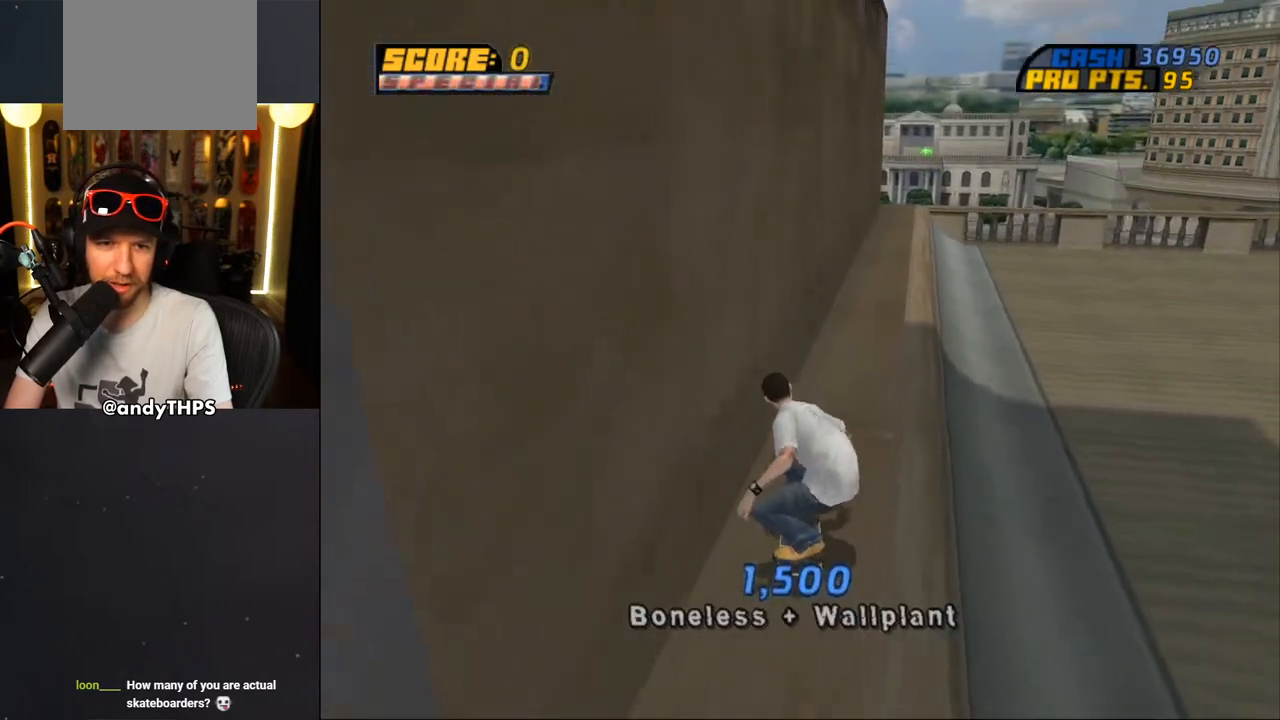
Gameplay with a controller (PlayStation layout); each line is a JSON object with the inputs held at the frame after it. "events" lists button and stick changes between this image and that frame as [ms after this image, input, new state], when the widget could be followed in between. Not read: L2 R2.
{"buttons": ["CROSS"], "left_stick": "center", "right_stick": "center", "events": [[50, "DPAD_RIGHT", "down"], [167, "DPAD_RIGHT", "up"]]}
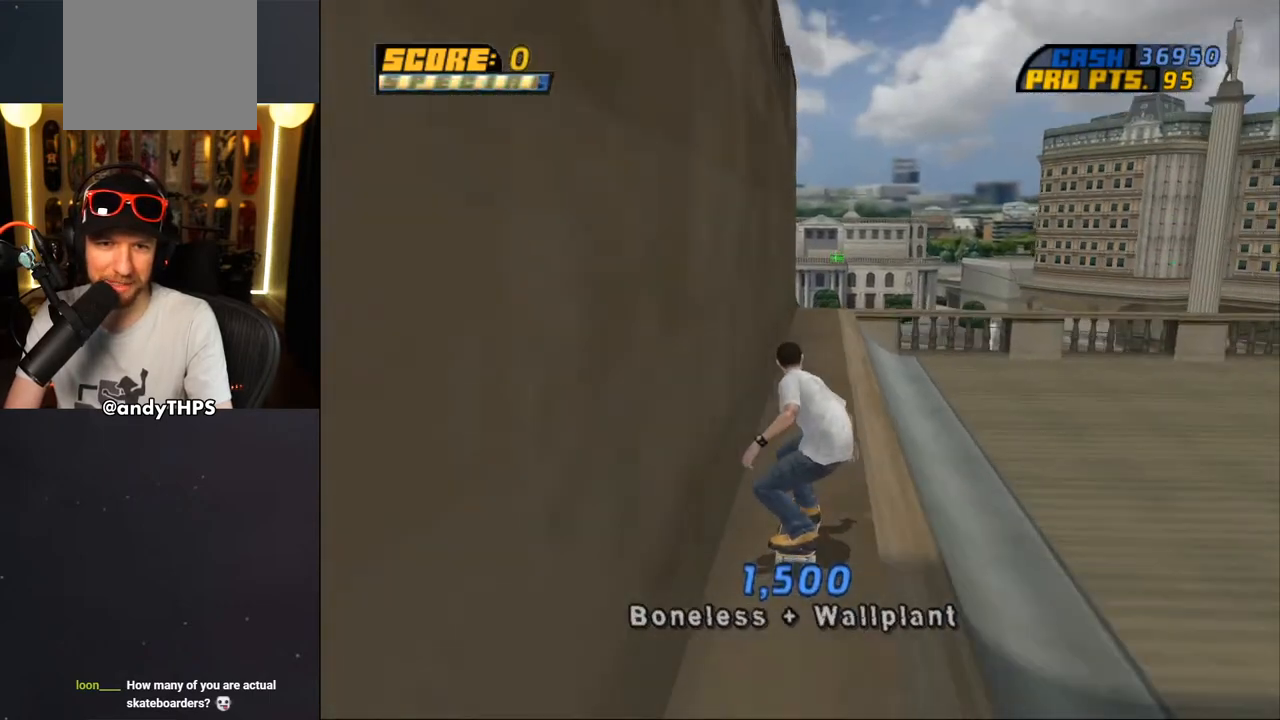
{"buttons": ["CROSS"], "left_stick": "center", "right_stick": "center", "events": [[183, "DPAD_UP", "down"], [217, "DPAD_LEFT", "down"], [300, "DPAD_LEFT", "up"], [317, "DPAD_UP", "up"], [383, "DPAD_UP", "down"], [450, "DPAD_UP", "up"]]}
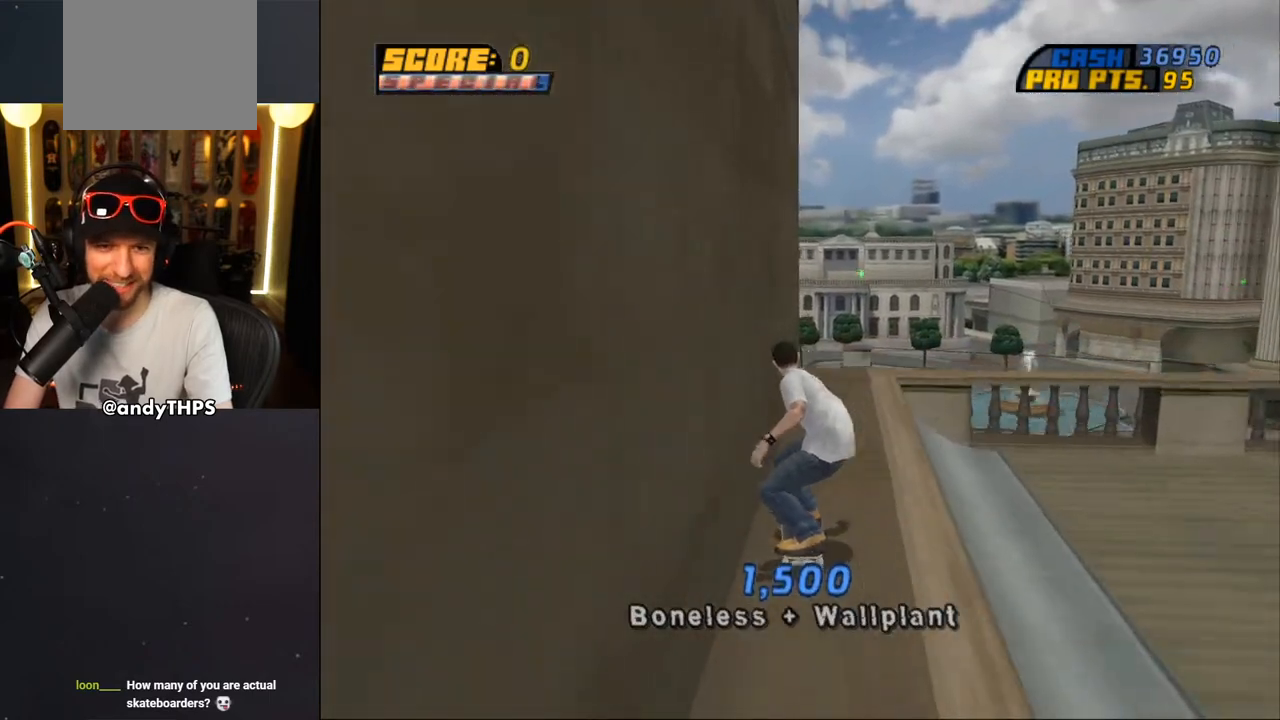
{"buttons": ["CROSS", "DPAD_UP"], "left_stick": "center", "right_stick": "center", "events": [[17, "DPAD_UP", "down"], [83, "DPAD_UP", "up"], [133, "CROSS", "up"], [150, "DPAD_UP", "down"], [150, "TRIANGLE", "down"], [200, "DPAD_UP", "up"], [283, "CROSS", "down"], [283, "DPAD_UP", "down"], [283, "TRIANGLE", "up"], [333, "DPAD_UP", "up"], [350, "CROSS", "up"], [367, "DPAD_UP", "down"], [450, "CROSS", "down"]]}
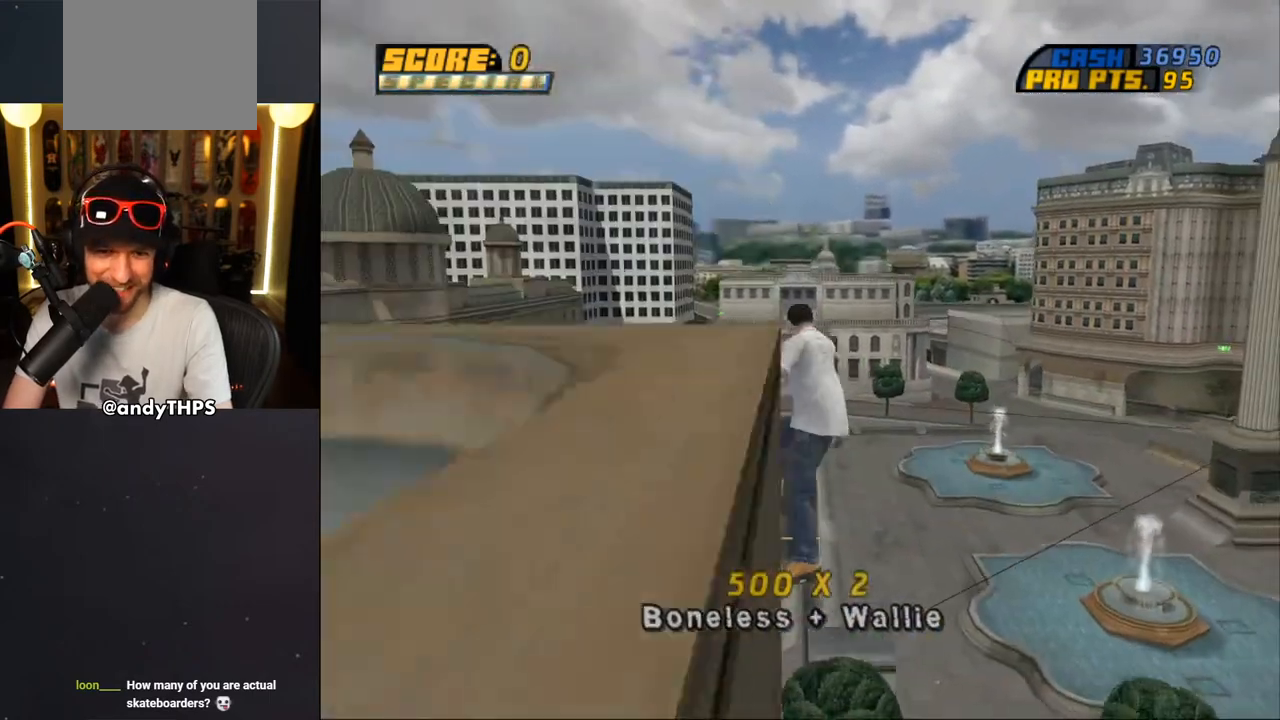
{"buttons": [], "left_stick": "center", "right_stick": "center", "events": [[33, "CROSS", "up"], [50, "CROSS", "down"], [83, "DPAD_UP", "up"], [117, "DPAD_UP", "down"], [200, "DPAD_UP", "up"], [267, "DPAD_UP", "down"], [333, "DPAD_UP", "up"], [400, "DPAD_UP", "down"], [467, "DPAD_UP", "up"], [500, "CROSS", "up"]]}
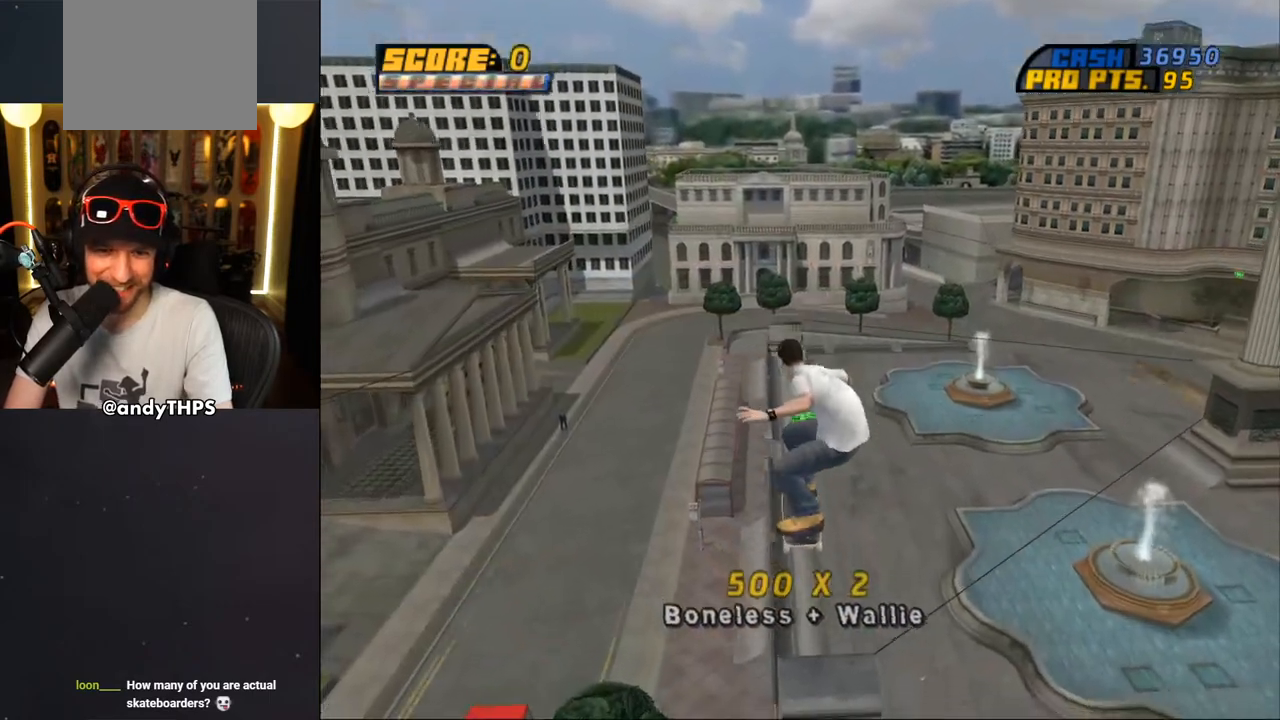
{"buttons": ["DPAD_UP"], "left_stick": "center", "right_stick": "center", "events": [[67, "right_stick", "down-left"], [117, "START", "down"], [283, "START", "up"], [300, "DPAD_UP", "down"], [333, "right_stick", "center"], [383, "DPAD_UP", "up"], [450, "DPAD_UP", "down"]]}
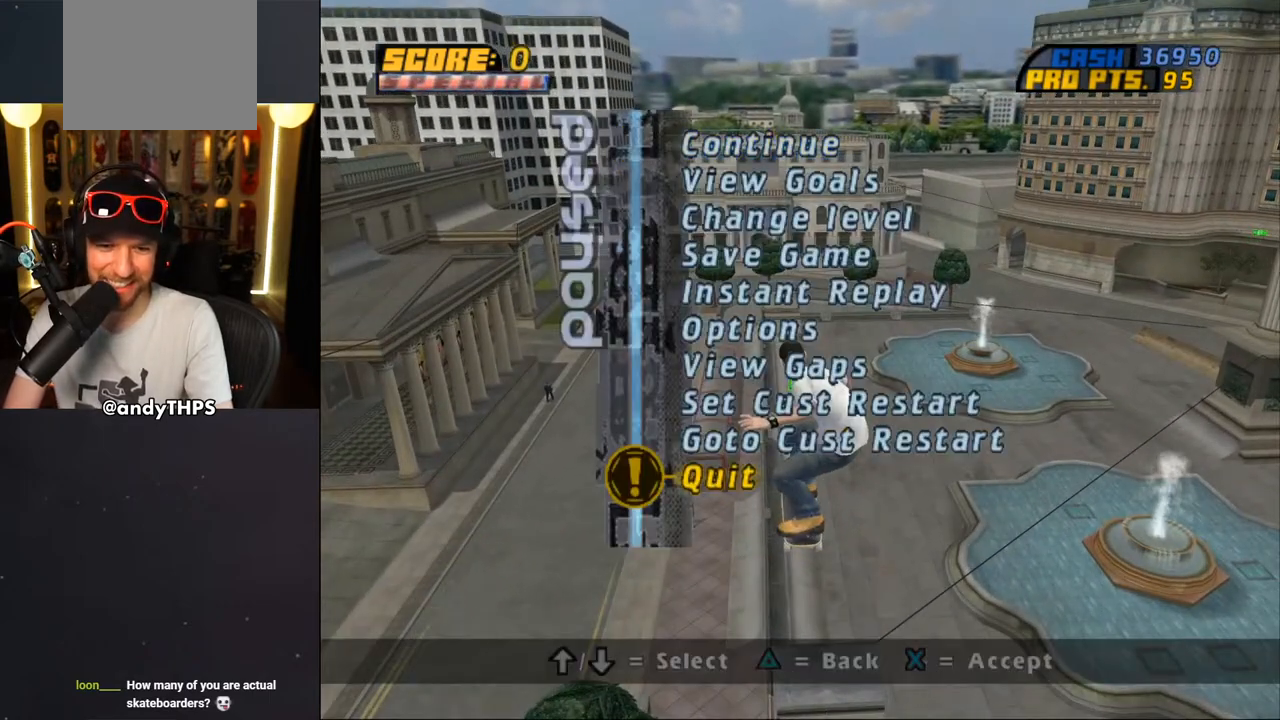
{"buttons": [], "left_stick": "center", "right_stick": "center", "events": [[17, "DPAD_UP", "up"], [183, "CROSS", "down"], [300, "CROSS", "up"]]}
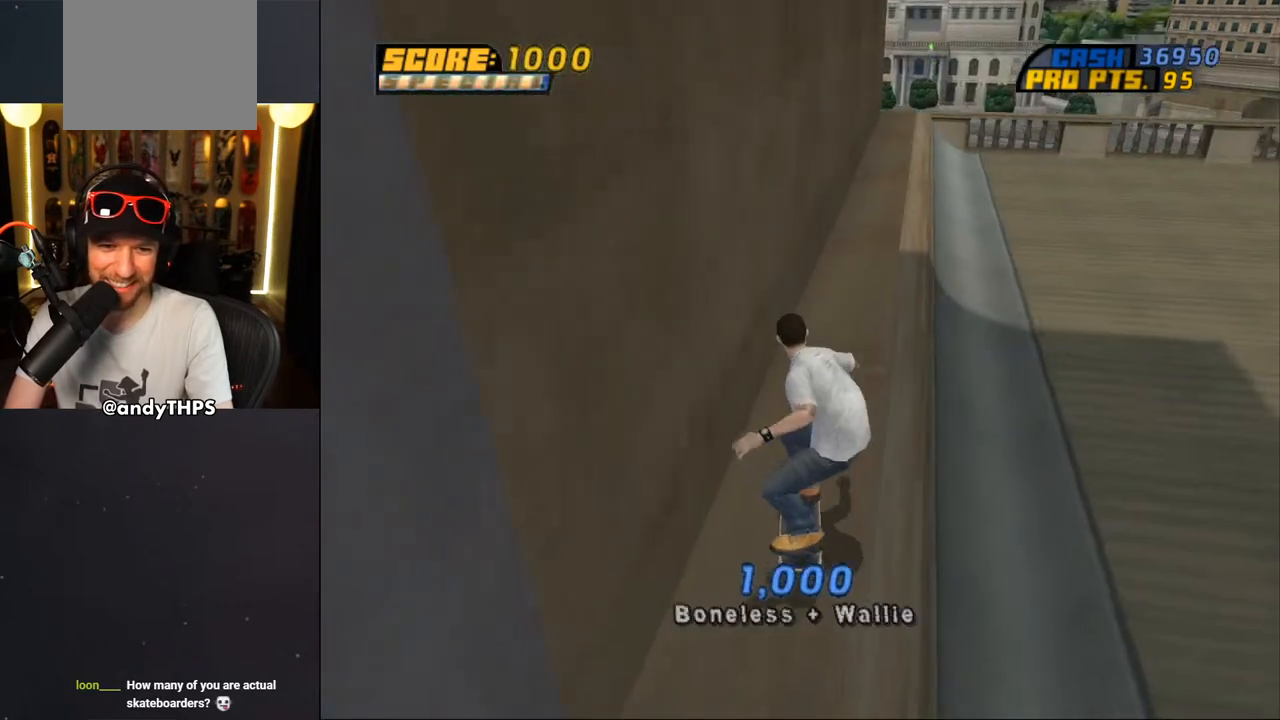
{"buttons": ["CROSS", "DPAD_DOWN", "DPAD_LEFT"], "left_stick": "center", "right_stick": "center", "events": [[117, "DPAD_DOWN", "down"], [133, "CROSS", "down"], [300, "L1", "down"], [300, "R1", "down"], [350, "DPAD_LEFT", "down"], [450, "L1", "up"], [450, "R1", "up"]]}
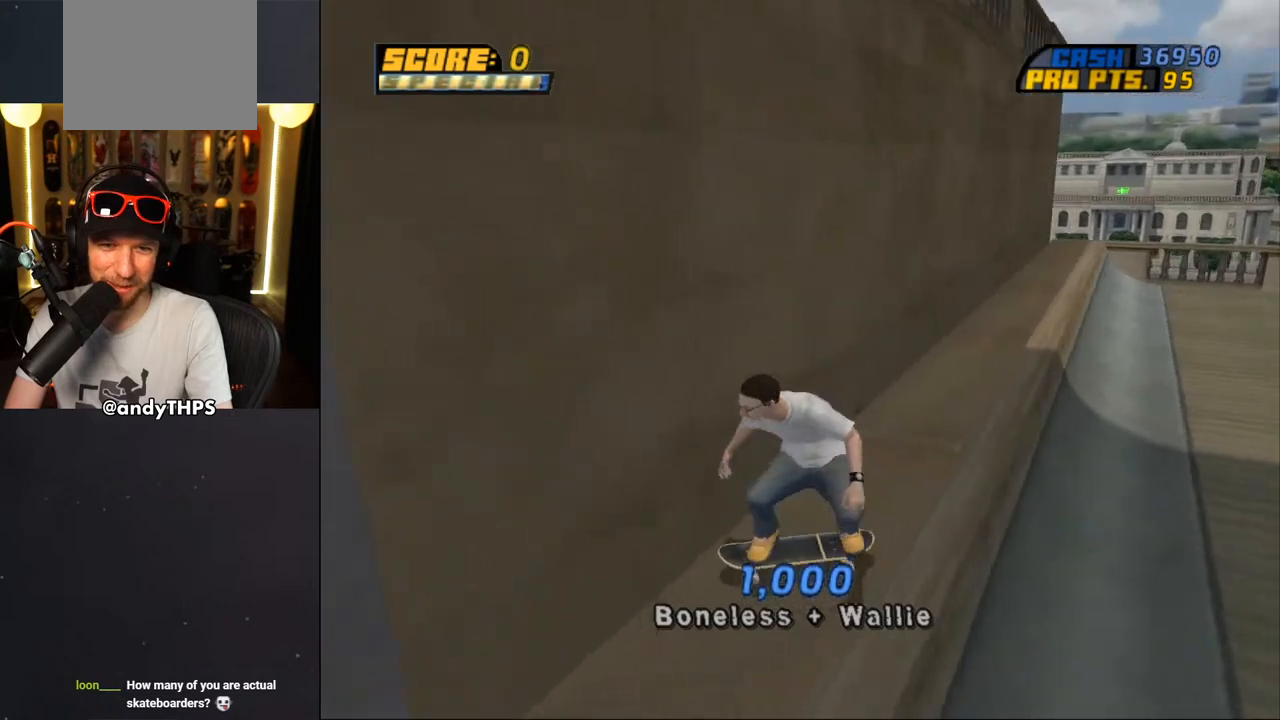
{"buttons": ["CROSS", "DPAD_DOWN", "DPAD_RIGHT"], "left_stick": "center", "right_stick": "center", "events": [[167, "DPAD_LEFT", "up"], [367, "DPAD_RIGHT", "down"]]}
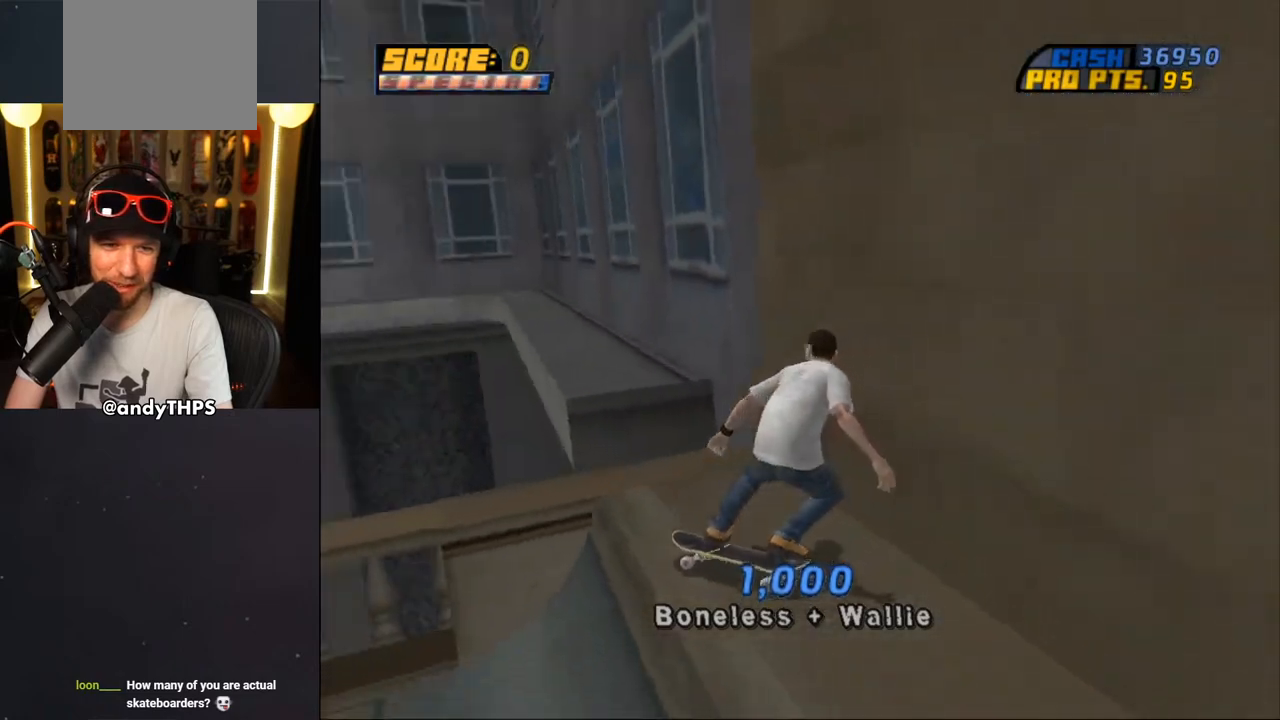
{"buttons": ["CROSS"], "left_stick": "center", "right_stick": "center", "events": [[333, "DPAD_DOWN", "up"], [350, "DPAD_RIGHT", "up"]]}
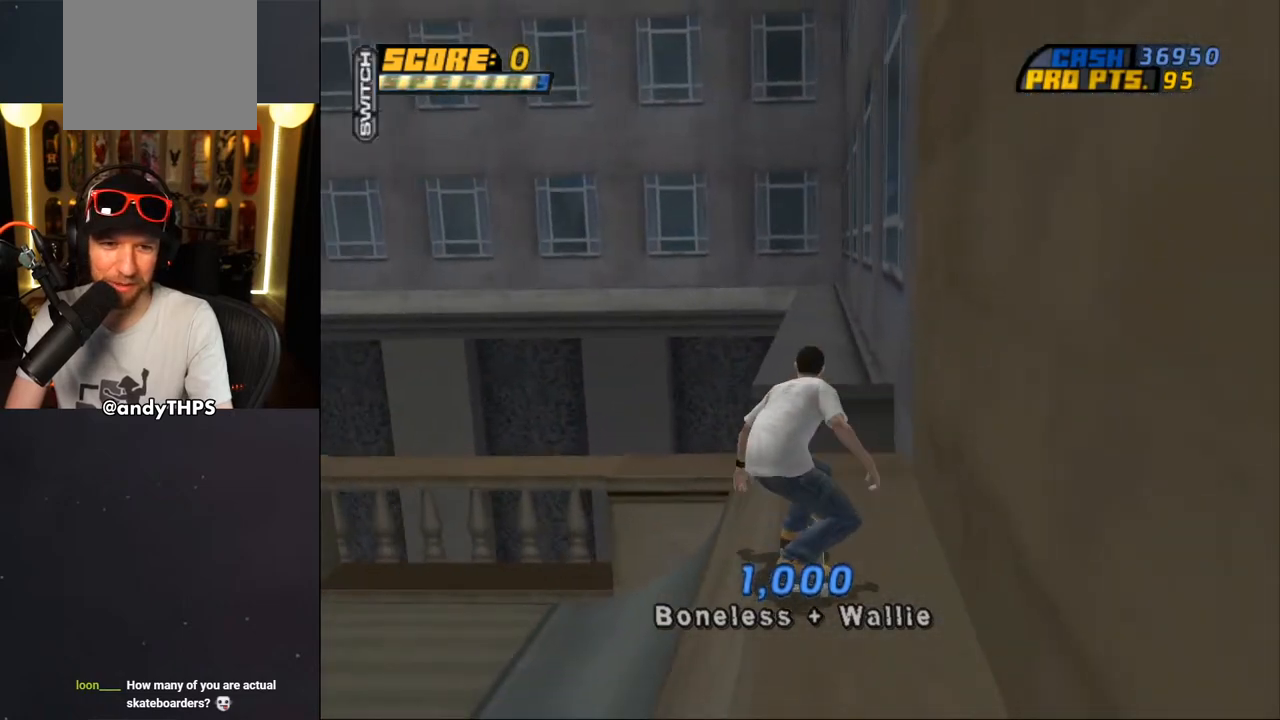
{"buttons": [], "left_stick": "center", "right_stick": "center", "events": [[17, "DPAD_RIGHT", "down"], [83, "DPAD_RIGHT", "up"], [250, "DPAD_UP", "down"], [267, "CROSS", "up"], [317, "DPAD_UP", "up"], [400, "DPAD_UP", "down"], [450, "DPAD_UP", "up"]]}
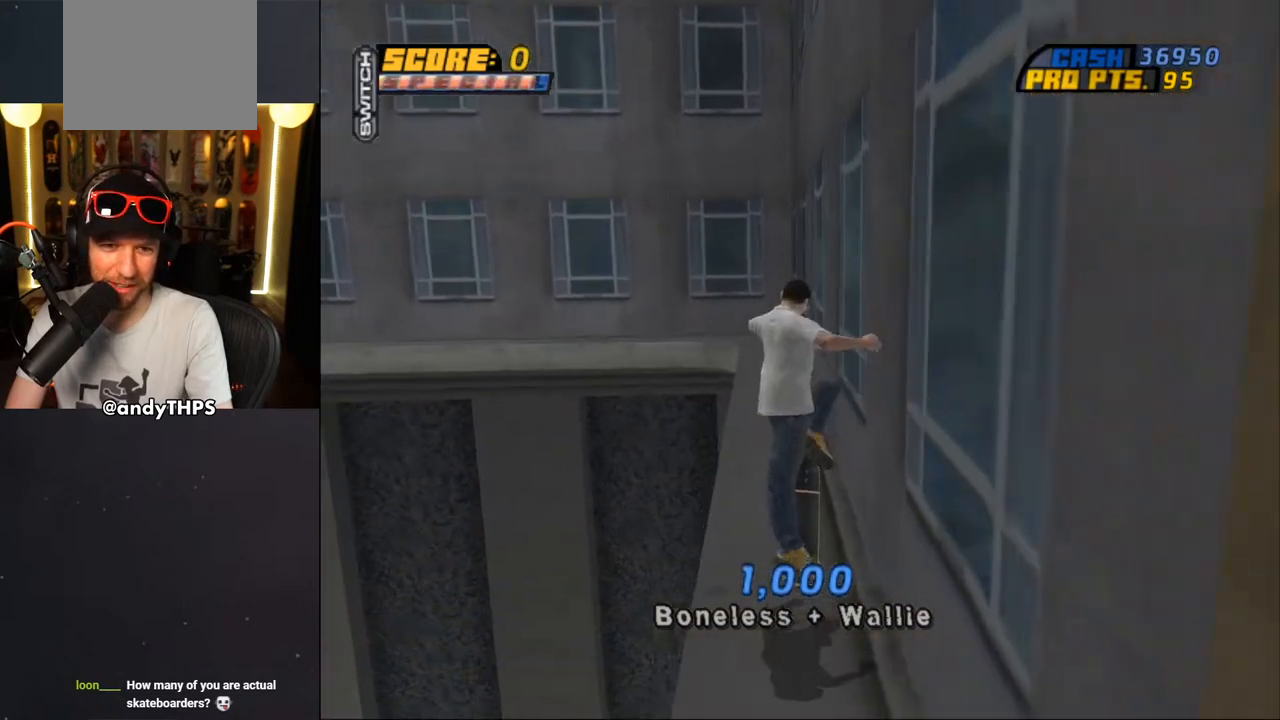
{"buttons": [], "left_stick": "center", "right_stick": "center", "events": []}
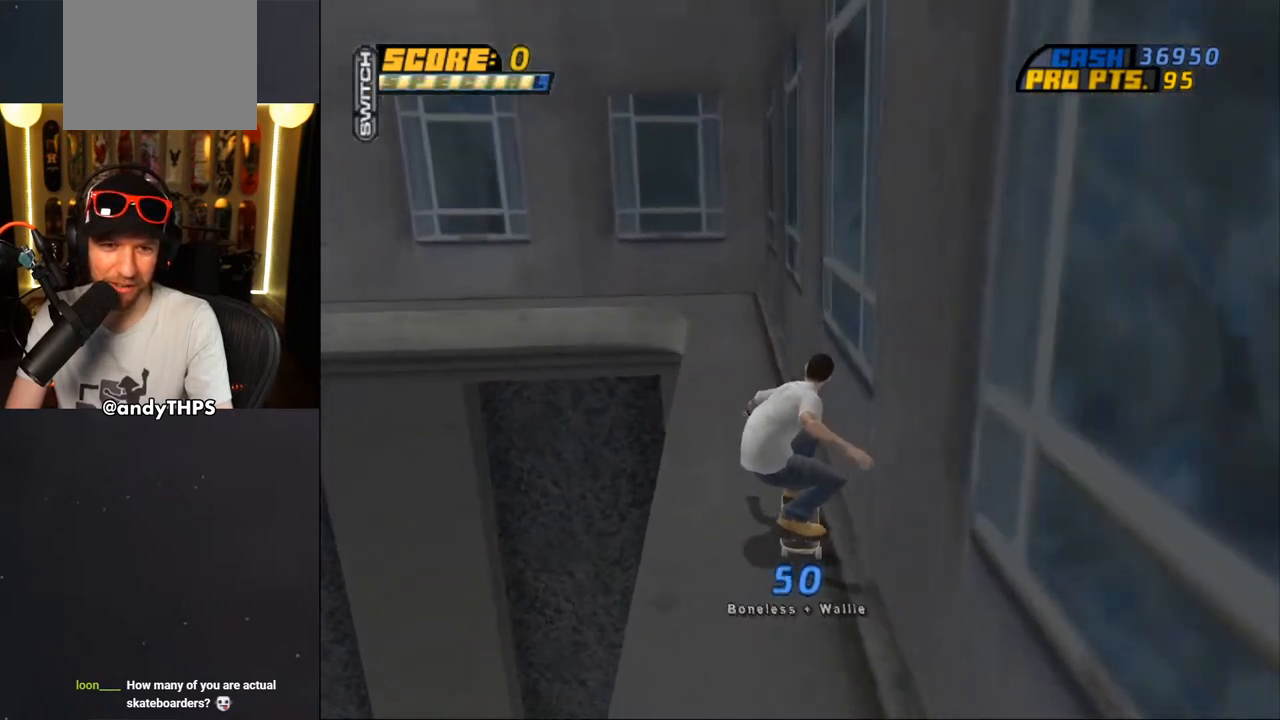
{"buttons": [], "left_stick": "center", "right_stick": "center", "events": []}
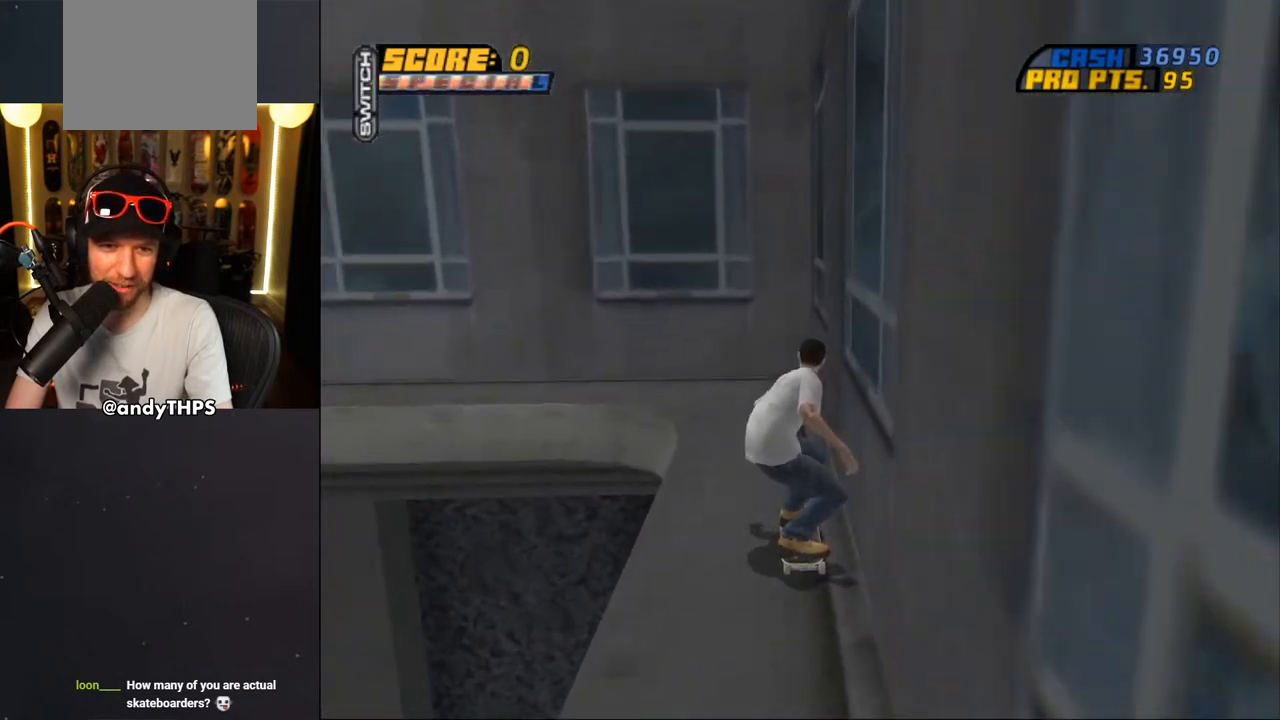
{"buttons": ["DPAD_DOWN"], "left_stick": "center", "right_stick": "center", "events": [[133, "DPAD_DOWN", "down"], [267, "L1", "down"], [267, "R1", "down"], [417, "L1", "up"], [500, "R1", "up"]]}
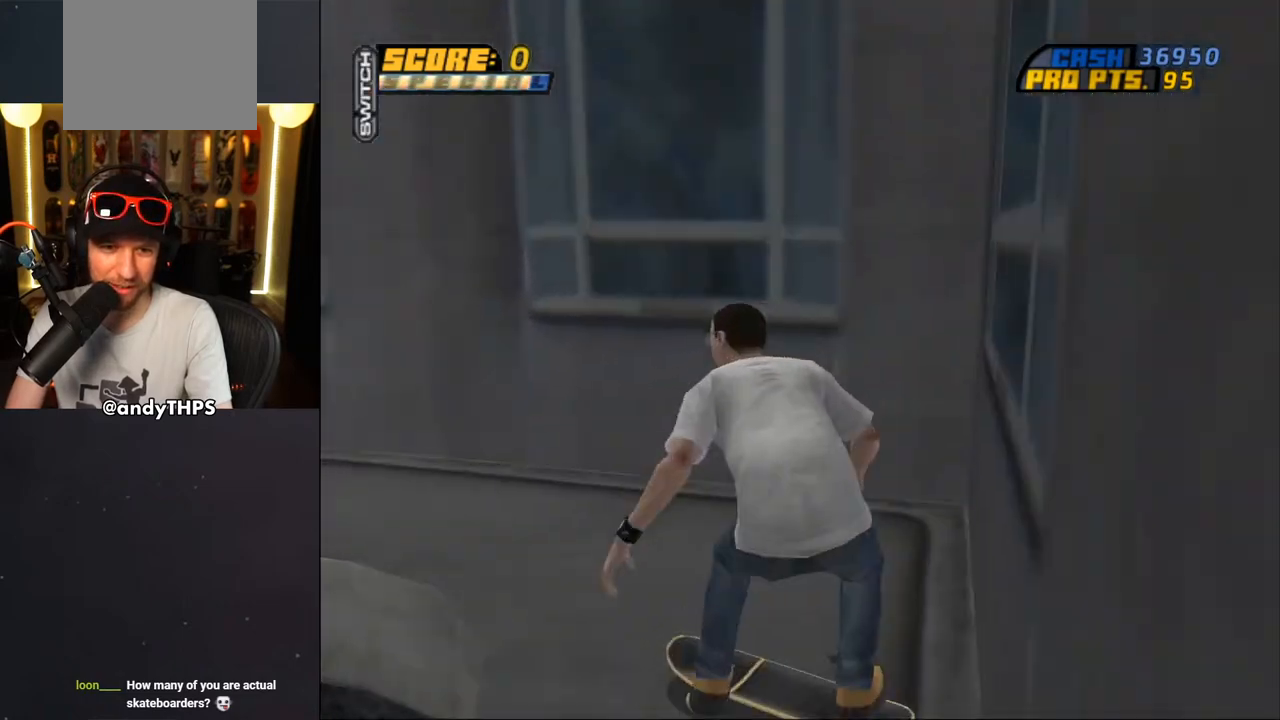
{"buttons": ["DPAD_DOWN"], "left_stick": "center", "right_stick": "center", "events": []}
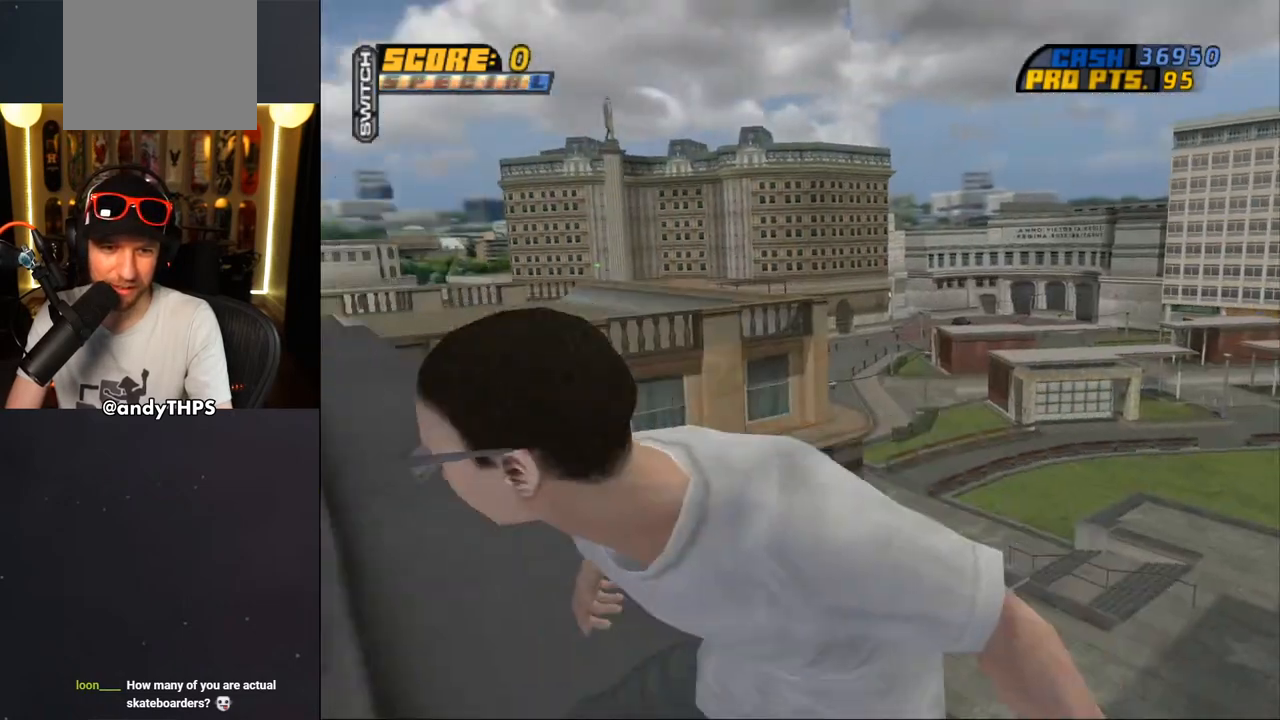
{"buttons": ["START"], "left_stick": "center", "right_stick": "center", "events": [[350, "DPAD_DOWN", "up"], [383, "START", "down"]]}
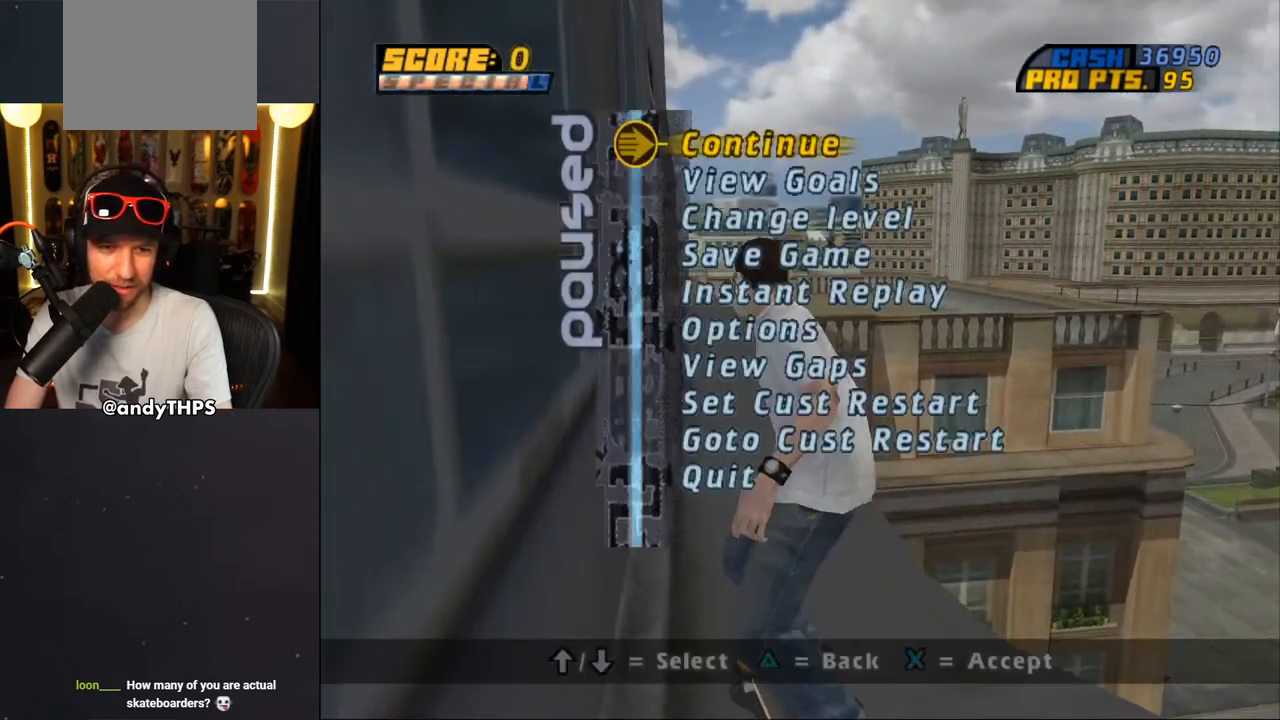
{"buttons": [], "left_stick": "center", "right_stick": "center", "events": [[33, "START", "up"], [100, "DPAD_UP", "down"], [183, "DPAD_UP", "up"], [250, "DPAD_UP", "down"], [333, "DPAD_UP", "up"]]}
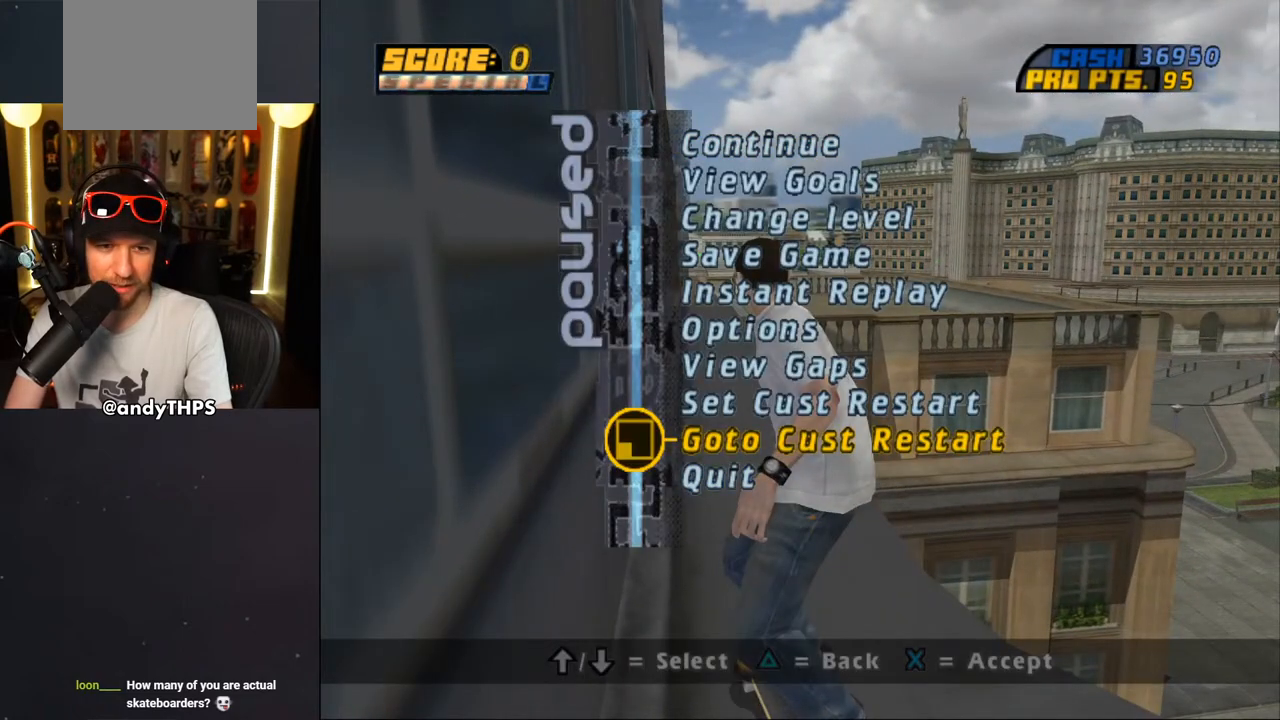
{"buttons": ["CROSS"], "left_stick": "center", "right_stick": "center", "events": [[233, "DPAD_UP", "down"], [317, "DPAD_UP", "up"], [433, "CROSS", "down"]]}
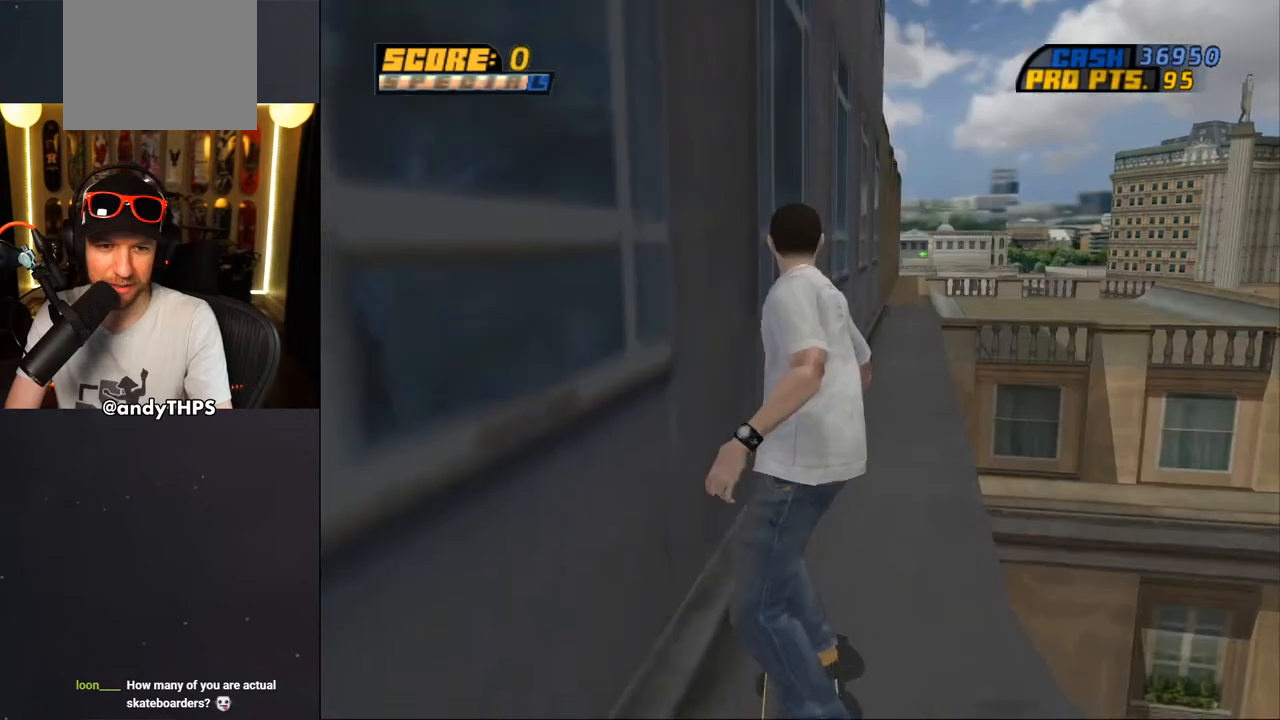
{"buttons": ["CROSS"], "left_stick": "center", "right_stick": "center", "events": [[17, "CROSS", "up"], [83, "CROSS", "down"], [217, "DPAD_RIGHT", "down"], [333, "DPAD_RIGHT", "up"], [400, "DPAD_UP", "down"], [483, "DPAD_UP", "up"]]}
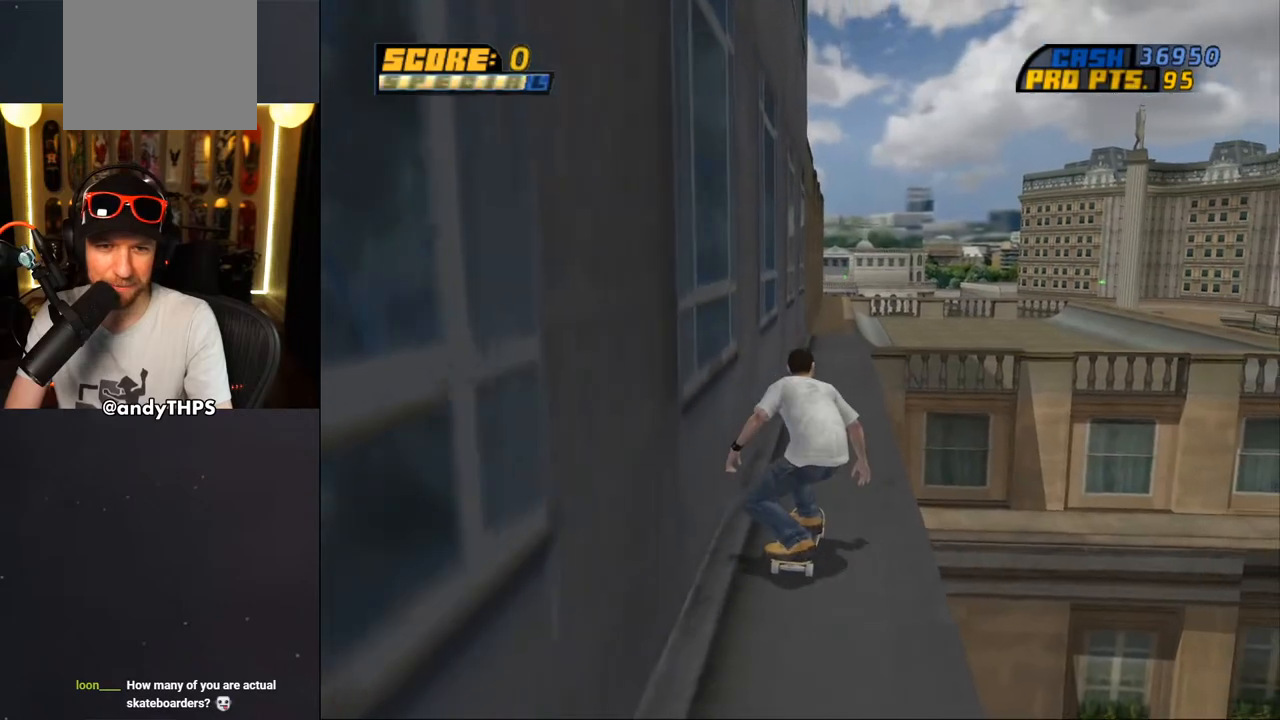
{"buttons": ["CROSS"], "left_stick": "center", "right_stick": "center", "events": [[33, "DPAD_RIGHT", "down"], [100, "DPAD_RIGHT", "up"], [100, "DPAD_UP", "down"], [183, "CROSS", "up"], [183, "TRIANGLE", "down"], [267, "DPAD_UP", "up"], [333, "CROSS", "down"], [367, "TRIANGLE", "up"]]}
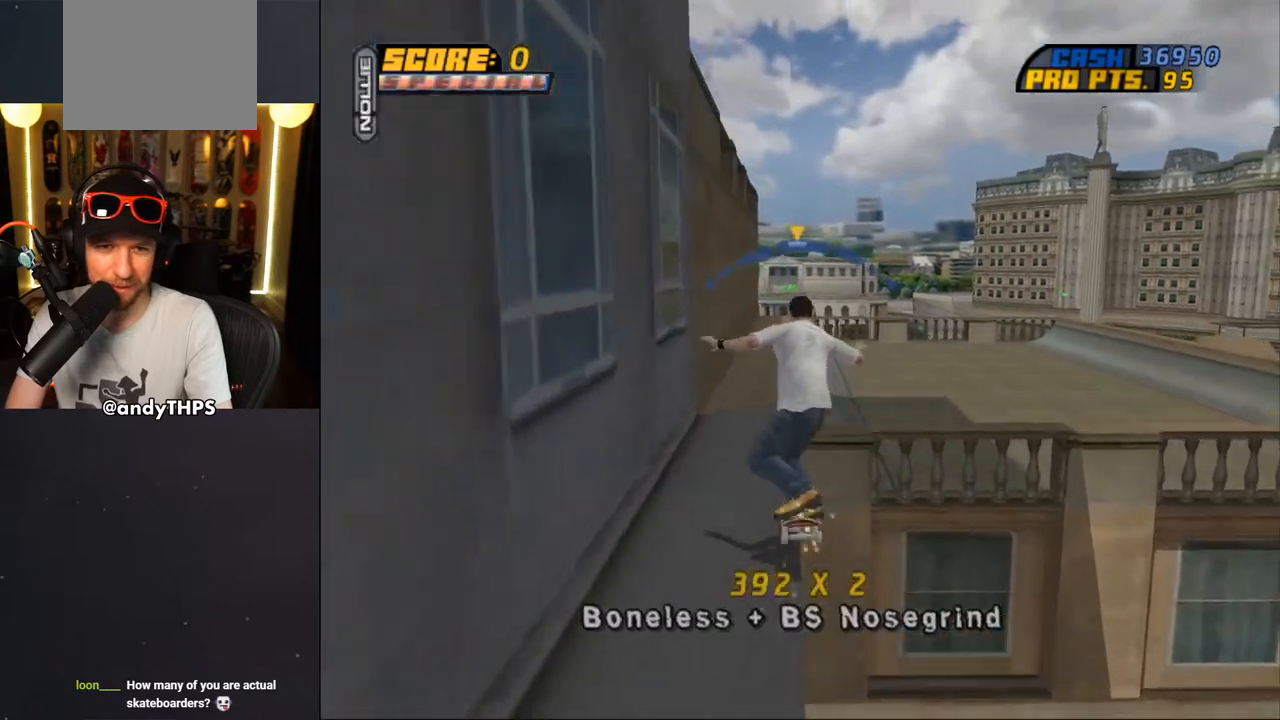
{"buttons": ["CROSS"], "left_stick": "center", "right_stick": "center", "events": [[83, "DPAD_LEFT", "down"], [100, "DPAD_UP", "down"], [167, "CROSS", "up"], [217, "DPAD_LEFT", "up"], [217, "DPAD_UP", "up"], [283, "CROSS", "down"]]}
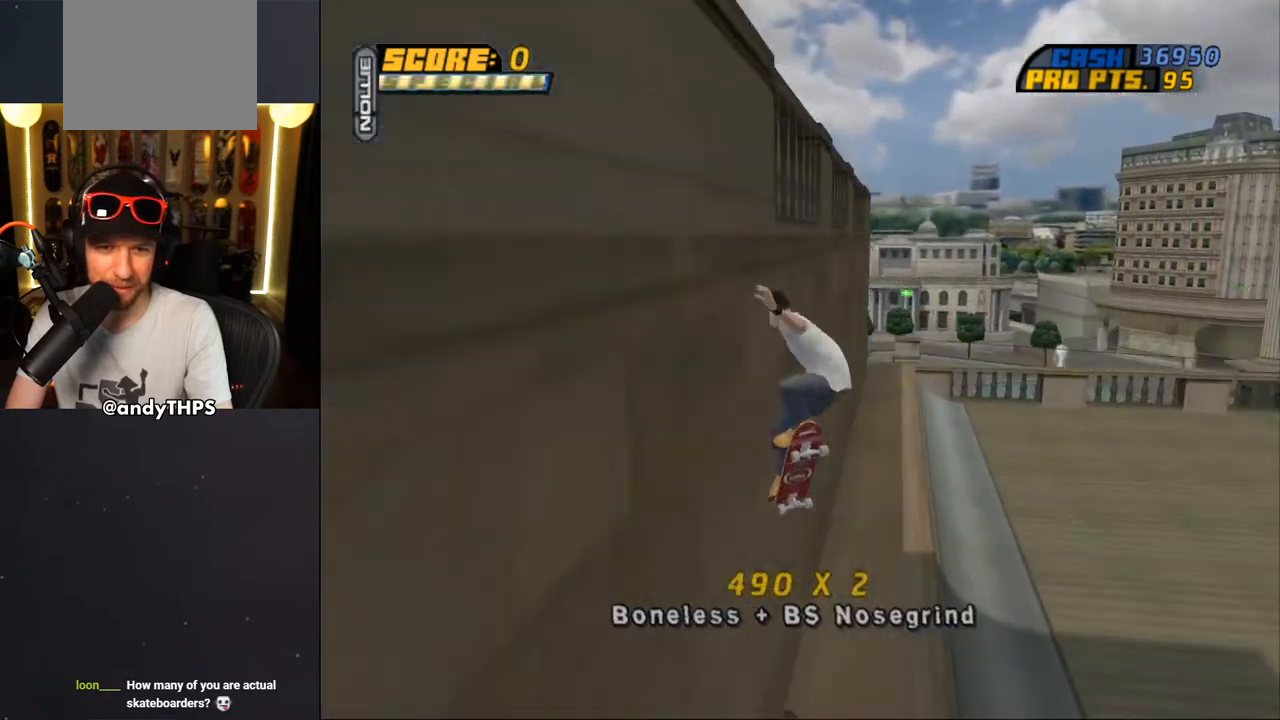
{"buttons": ["CROSS", "DPAD_UP", "DPAD_LEFT"], "left_stick": "center", "right_stick": "center", "events": [[167, "DPAD_UP", "down"], [250, "DPAD_UP", "up"], [317, "DPAD_UP", "down"], [400, "DPAD_UP", "up"], [433, "DPAD_UP", "down"], [450, "DPAD_LEFT", "down"]]}
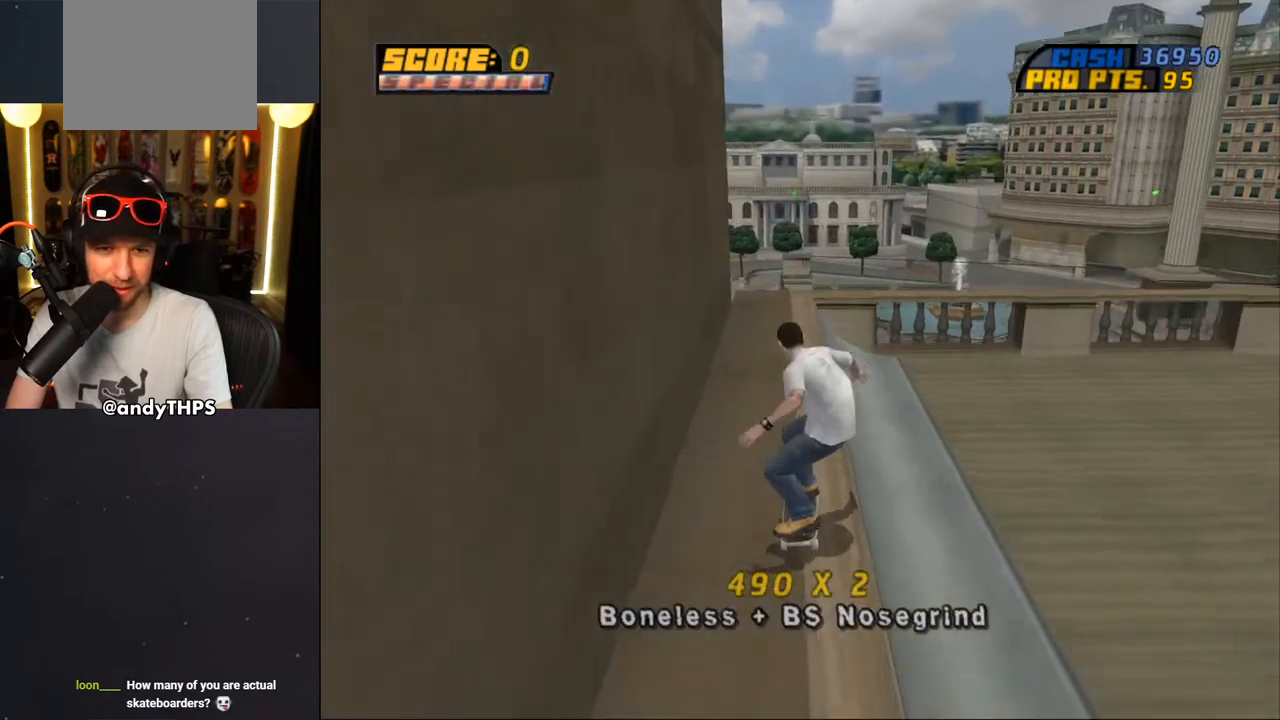
{"buttons": ["DPAD_UP"], "left_stick": "center", "right_stick": "center", "events": [[83, "DPAD_LEFT", "up"], [317, "CROSS", "up"], [333, "DPAD_LEFT", "down"], [333, "TRIANGLE", "down"], [383, "CROSS", "down"], [383, "DPAD_LEFT", "up"], [383, "TRIANGLE", "up"], [400, "DPAD_UP", "up"], [417, "CROSS", "up"], [433, "DPAD_UP", "down"]]}
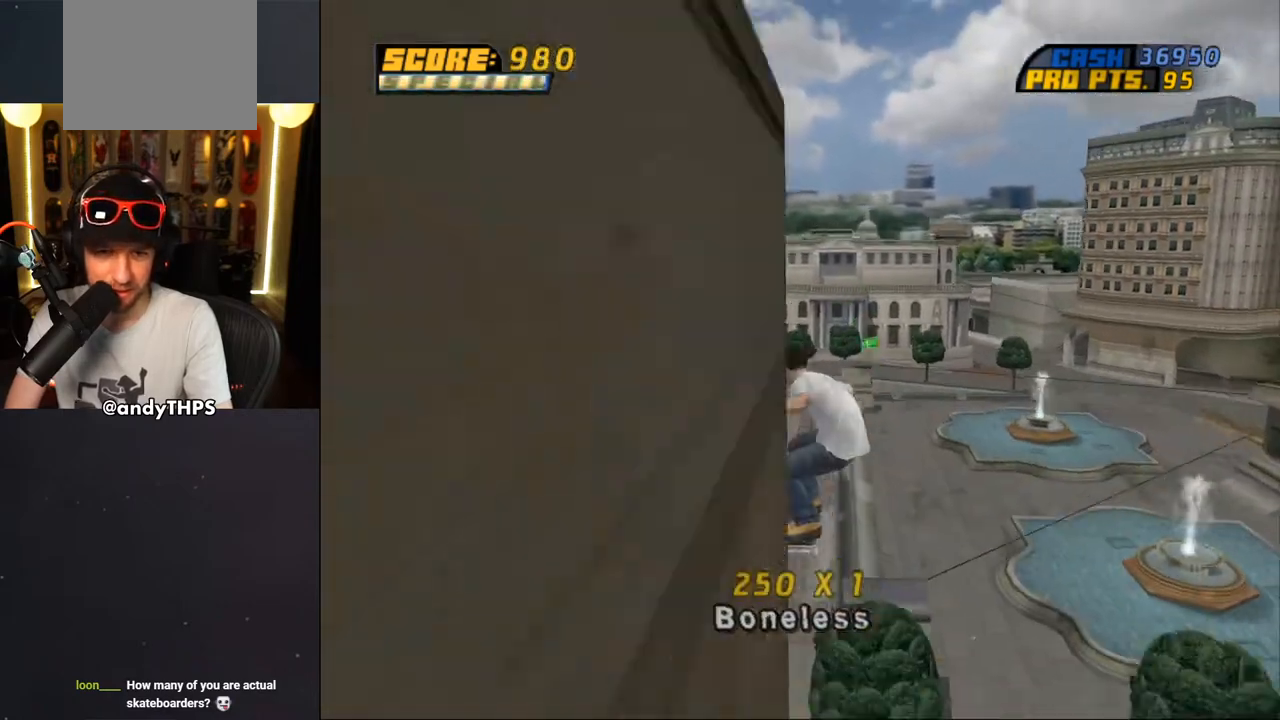
{"buttons": [], "left_stick": "center", "right_stick": "center", "events": [[17, "CROSS", "down"], [50, "CROSS", "up"], [83, "DPAD_UP", "up"], [100, "CROSS", "down"], [133, "DPAD_UP", "down"], [167, "CROSS", "up"], [183, "CROSS", "down"], [183, "DPAD_UP", "up"], [283, "CROSS", "up"], [333, "CROSS", "down"], [433, "CROSS", "up"]]}
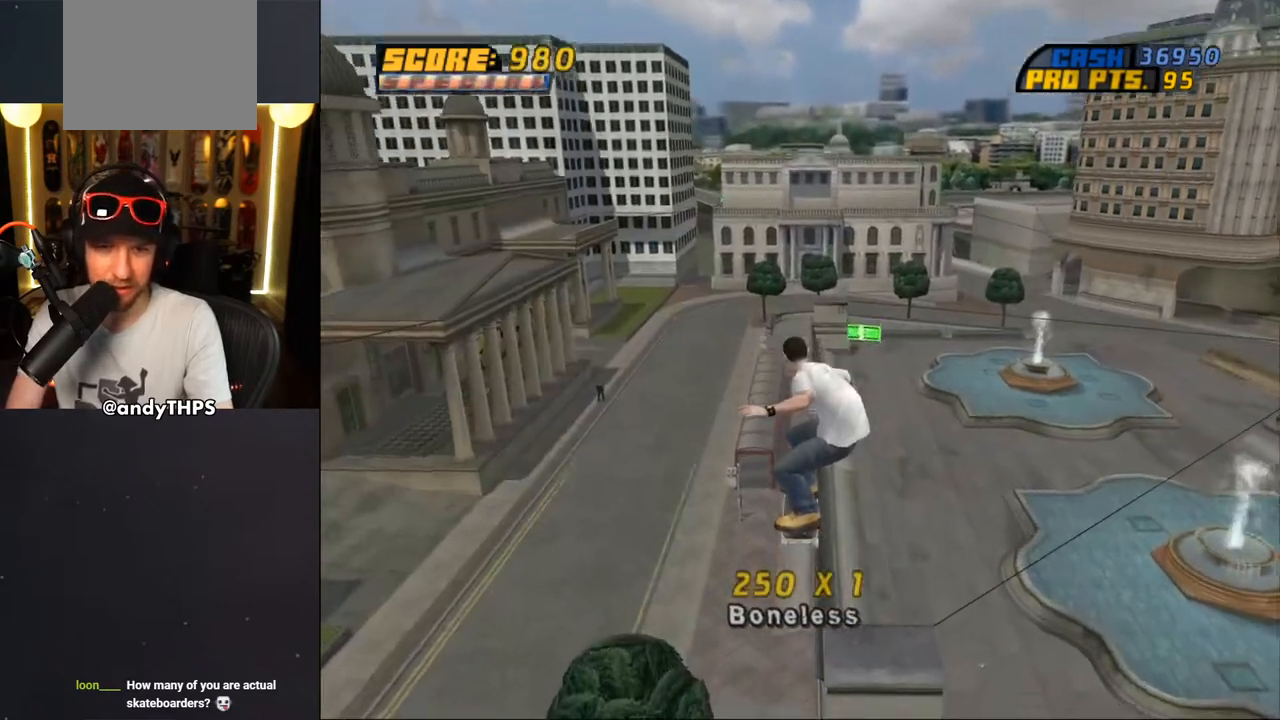
{"buttons": [], "left_stick": "center", "right_stick": "center", "events": [[50, "START", "down"], [217, "DPAD_UP", "down"], [233, "START", "up"], [317, "DPAD_UP", "up"], [383, "DPAD_UP", "down"], [450, "DPAD_UP", "up"]]}
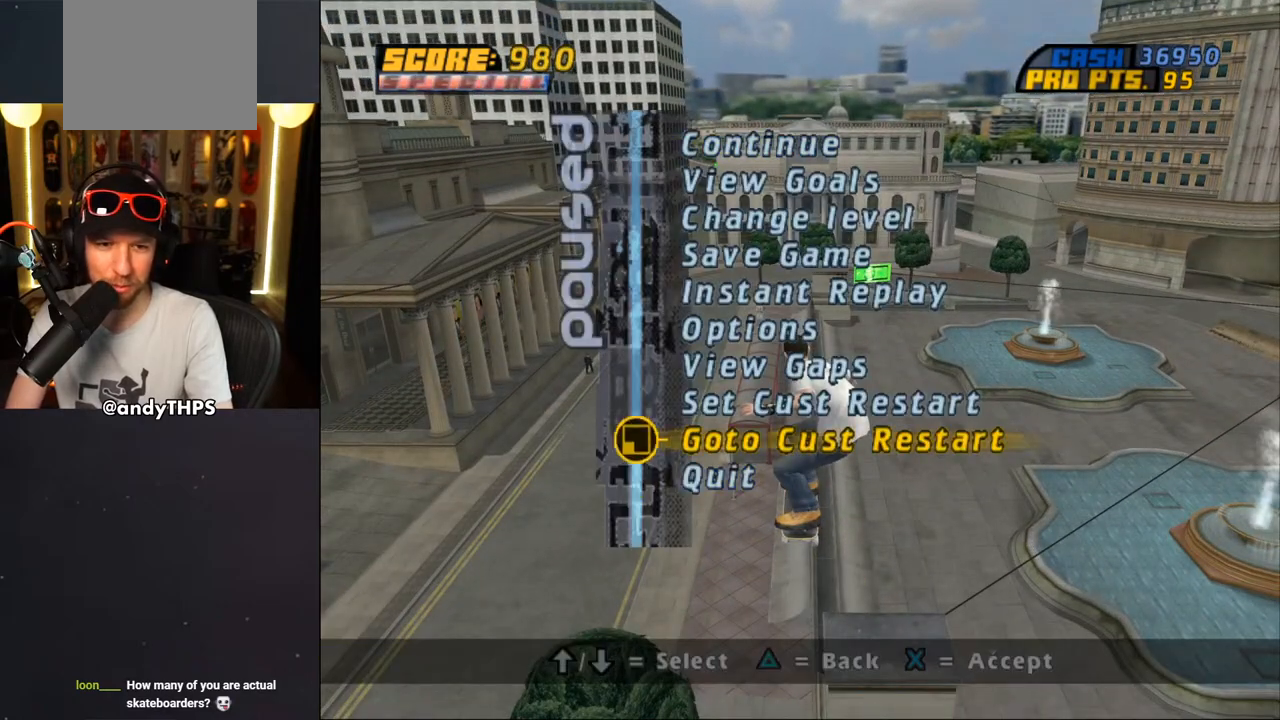
{"buttons": ["CROSS", "DPAD_RIGHT"], "left_stick": "center", "right_stick": "center", "events": [[167, "CROSS", "down"], [250, "CROSS", "up"], [300, "CROSS", "down"], [433, "DPAD_UP", "down"], [450, "DPAD_RIGHT", "down"], [483, "DPAD_UP", "up"]]}
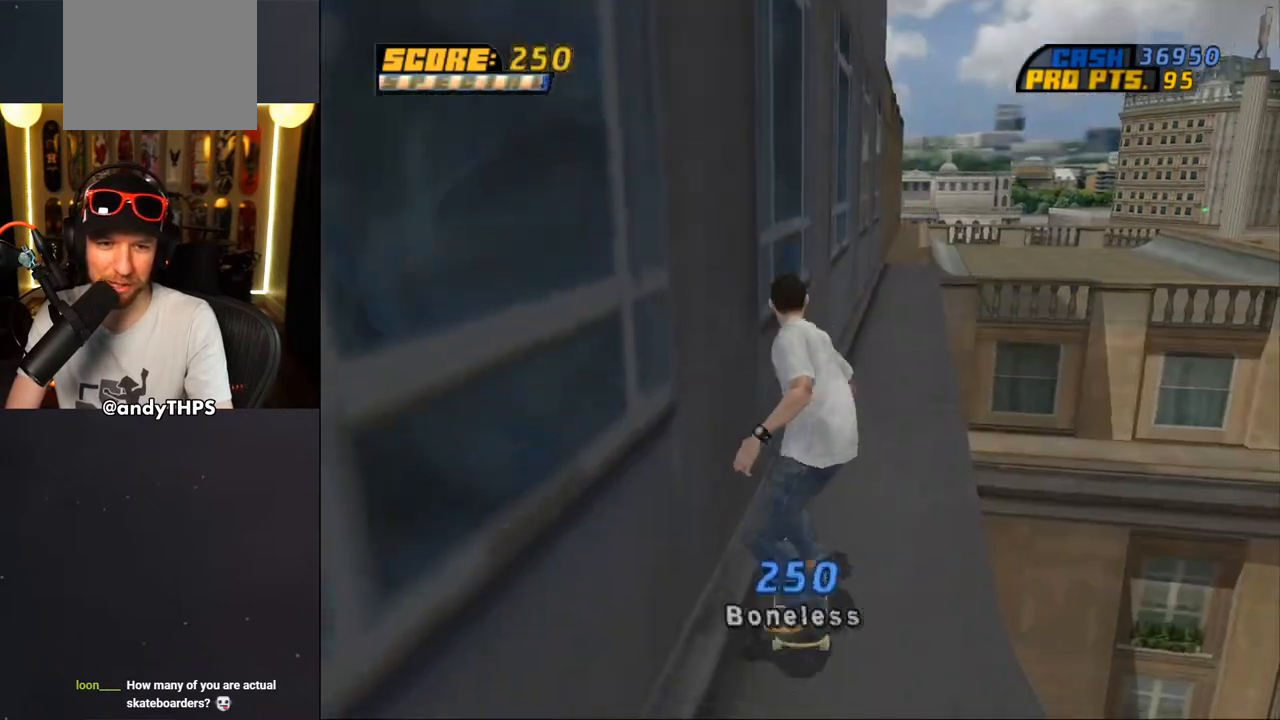
{"buttons": ["TRIANGLE", "DPAD_UP"], "left_stick": "center", "right_stick": "center", "events": [[100, "DPAD_RIGHT", "up"], [167, "DPAD_UP", "down"], [233, "DPAD_RIGHT", "down"], [300, "DPAD_RIGHT", "up"], [433, "CROSS", "up"], [433, "TRIANGLE", "down"]]}
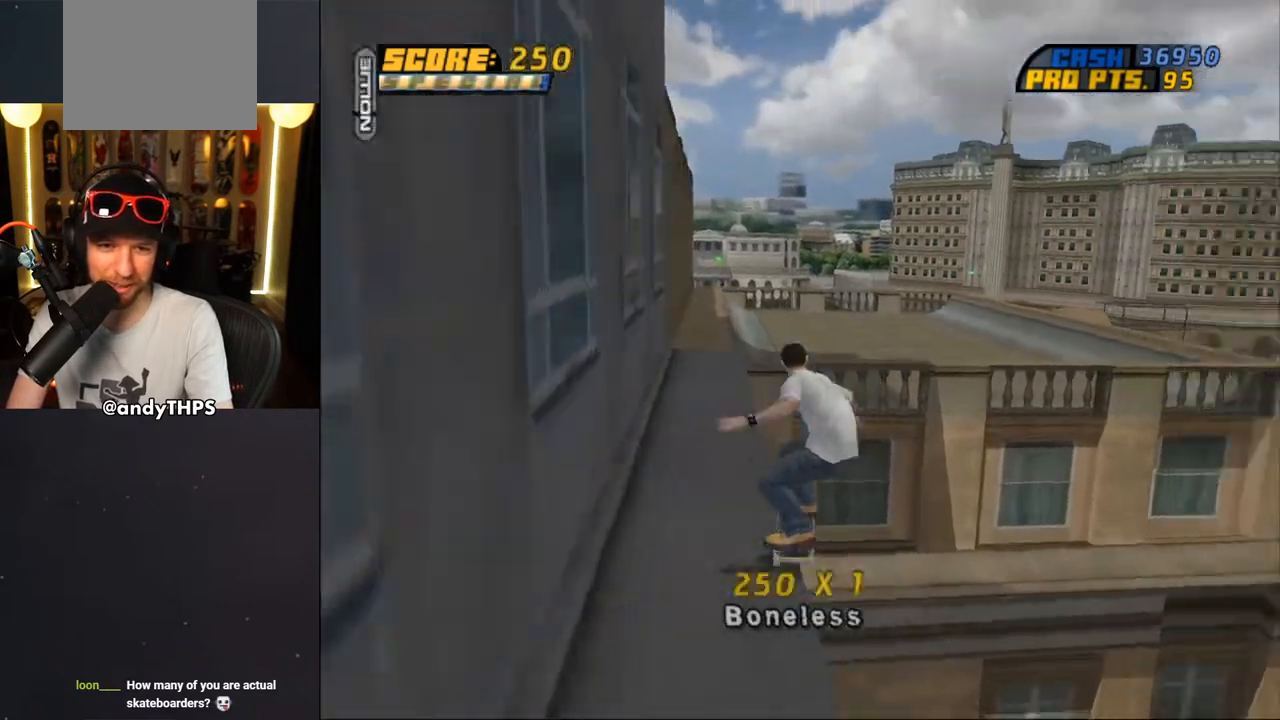
{"buttons": ["CROSS"], "left_stick": "center", "right_stick": "center", "events": [[50, "CROSS", "down"], [67, "DPAD_UP", "up"], [67, "TRIANGLE", "up"], [200, "DPAD_UP", "down"], [233, "DPAD_LEFT", "down"], [250, "CROSS", "up"], [333, "CROSS", "down"], [350, "DPAD_LEFT", "up"], [367, "DPAD_UP", "up"]]}
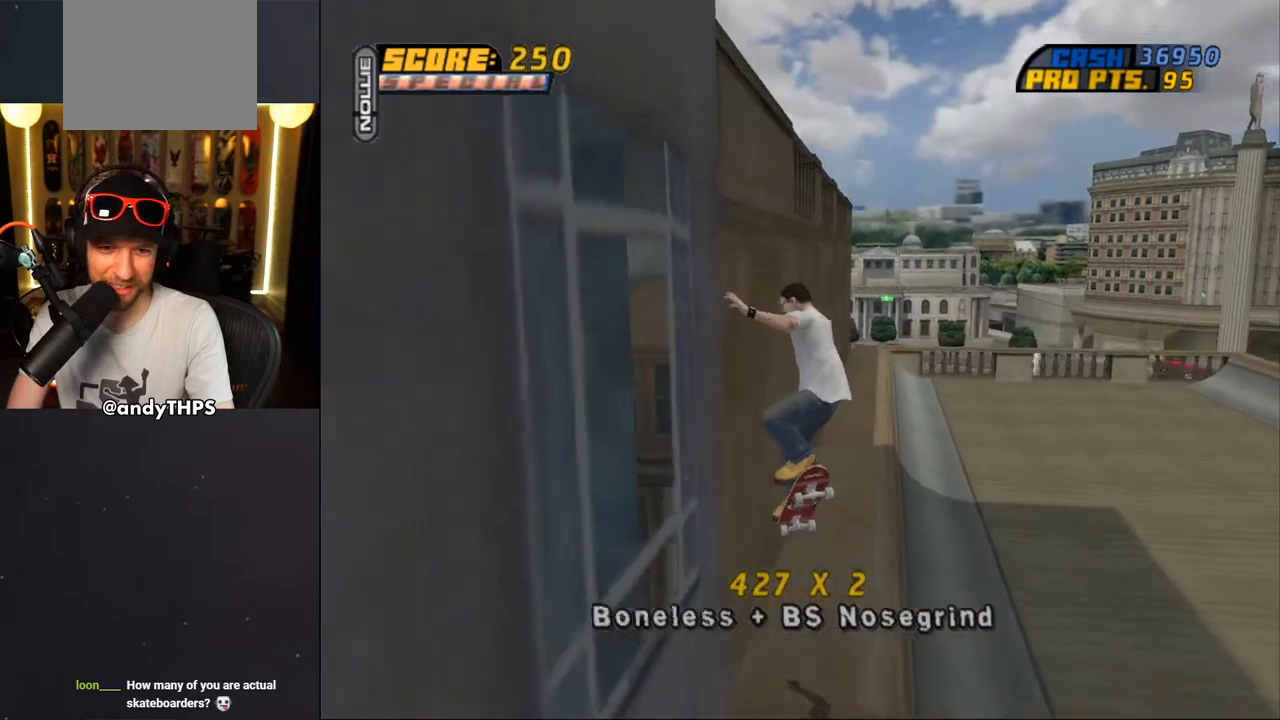
{"buttons": ["CROSS", "DPAD_UP"], "left_stick": "center", "right_stick": "center", "events": [[183, "DPAD_UP", "down"], [250, "DPAD_UP", "up"], [317, "DPAD_UP", "down"], [400, "DPAD_UP", "up"], [450, "DPAD_UP", "down"]]}
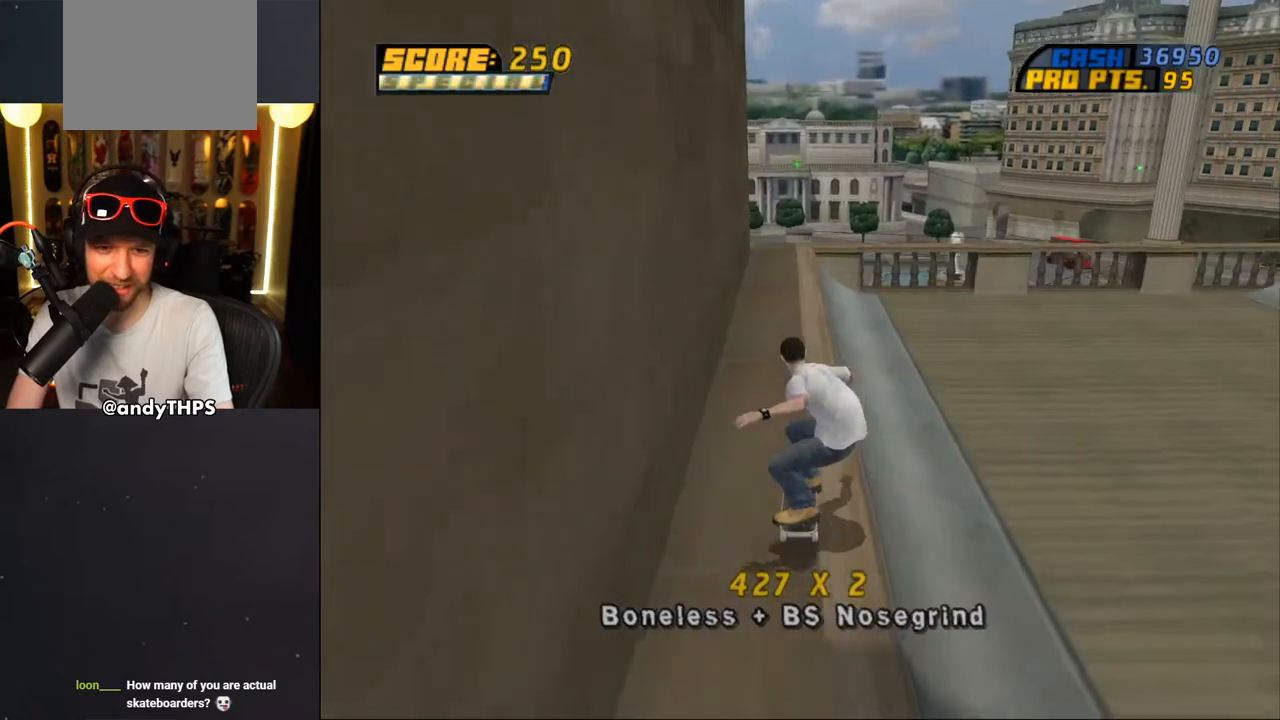
{"buttons": ["CROSS", "DPAD_UP"], "left_stick": "center", "right_stick": "center", "events": [[117, "DPAD_LEFT", "down"], [317, "DPAD_LEFT", "up"], [317, "DPAD_UP", "up"], [350, "CROSS", "up"], [350, "DPAD_UP", "down"], [383, "TRIANGLE", "down"], [433, "DPAD_UP", "up"], [467, "CROSS", "down"], [467, "TRIANGLE", "up"], [483, "DPAD_UP", "down"]]}
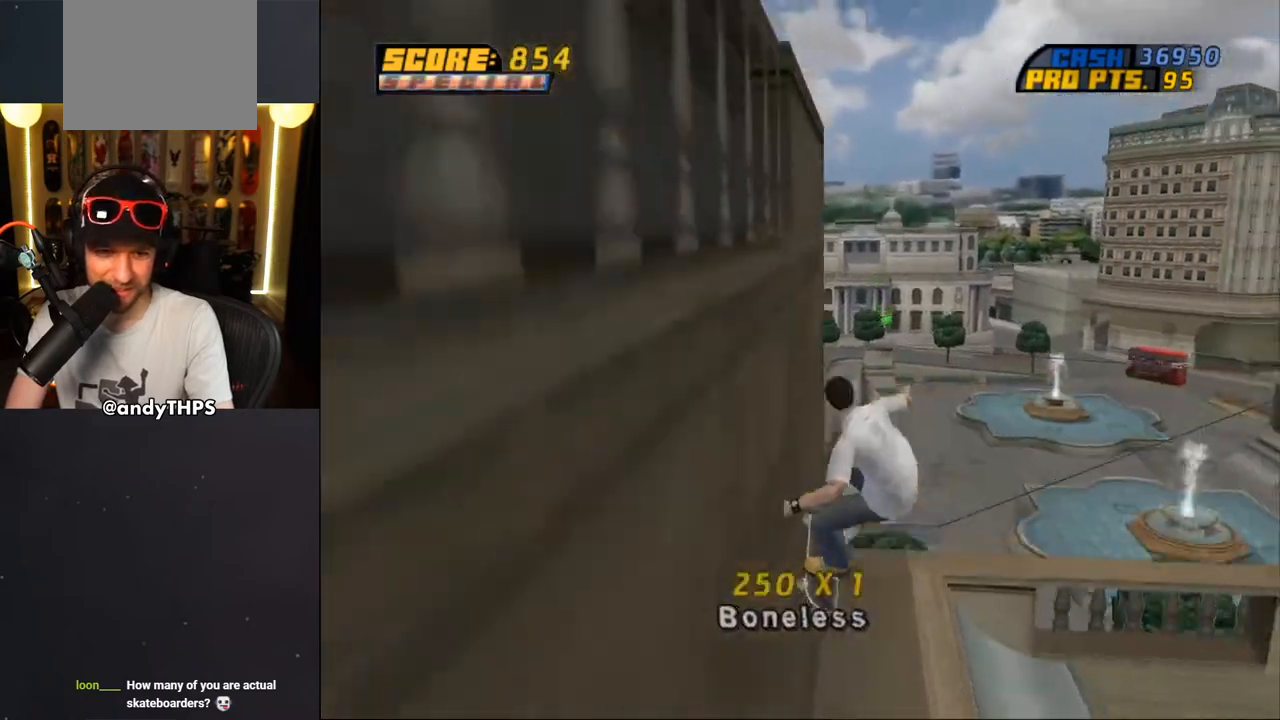
{"buttons": ["CROSS"], "left_stick": "center", "right_stick": "center", "events": [[50, "DPAD_UP", "up"], [83, "CROSS", "up"], [100, "DPAD_UP", "down"], [150, "CROSS", "down"], [167, "DPAD_UP", "up"], [217, "CROSS", "up"], [250, "CROSS", "down"], [333, "CROSS", "up"], [350, "CROSS", "down"]]}